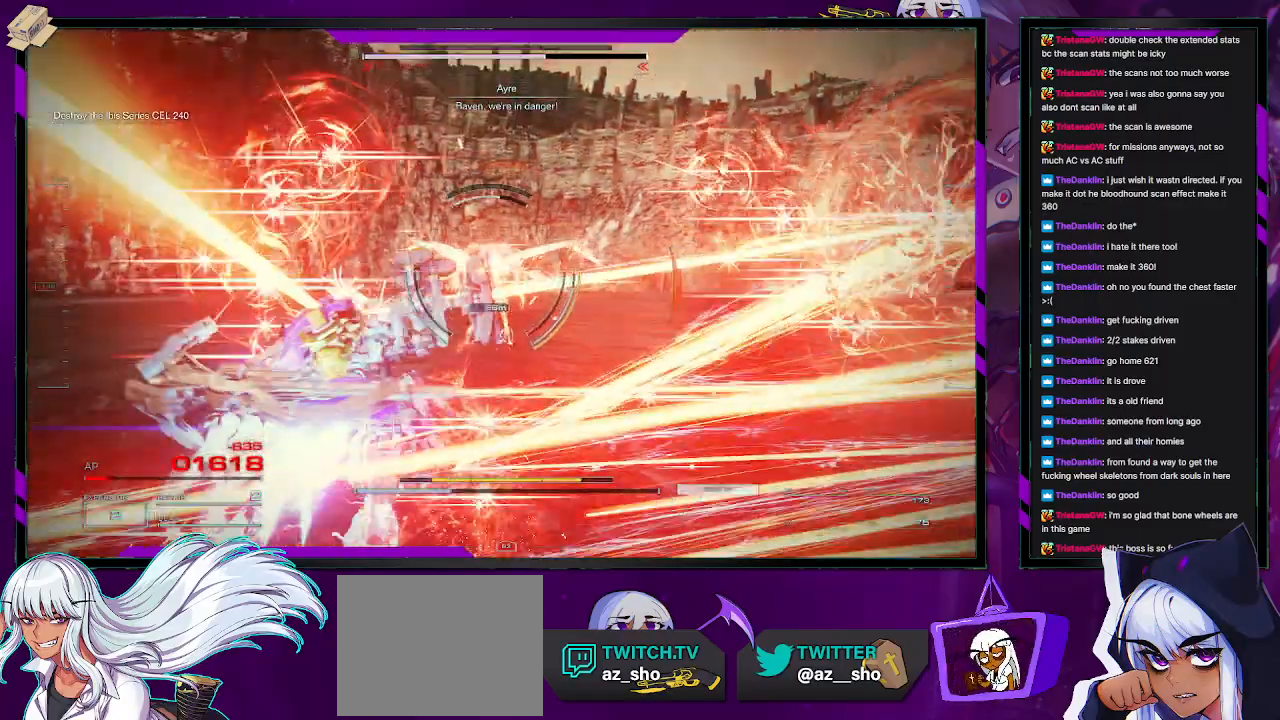
Gameplay with a controller (Xbox layout); each line is a JSON object with the inputs held at the frame after it. "events" lists button and stick changes between this image and that frame as [ms after this image, input, new state], when the widget could be followed in between.
{"buttons": ["R2"], "left_stick": "up", "right_stick": "center", "events": [[17, "X", "down"], [133, "X", "up"], [183, "X", "down"], [283, "X", "up"], [350, "X", "down"], [433, "X", "up"], [450, "L2", "up"]]}
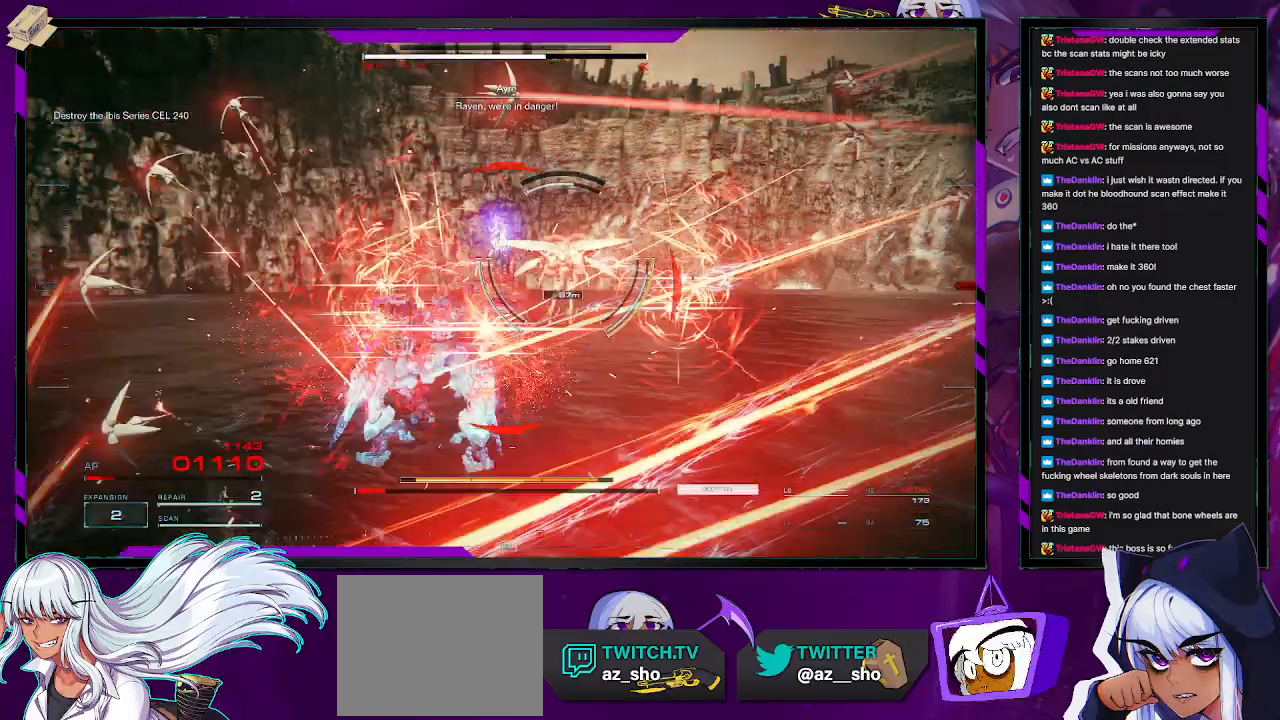
{"buttons": ["R2"], "left_stick": "up", "right_stick": "center", "events": [[133, "right_stick", "right"], [167, "L3", "down"], [267, "right_stick", "center"], [333, "L3", "up"]]}
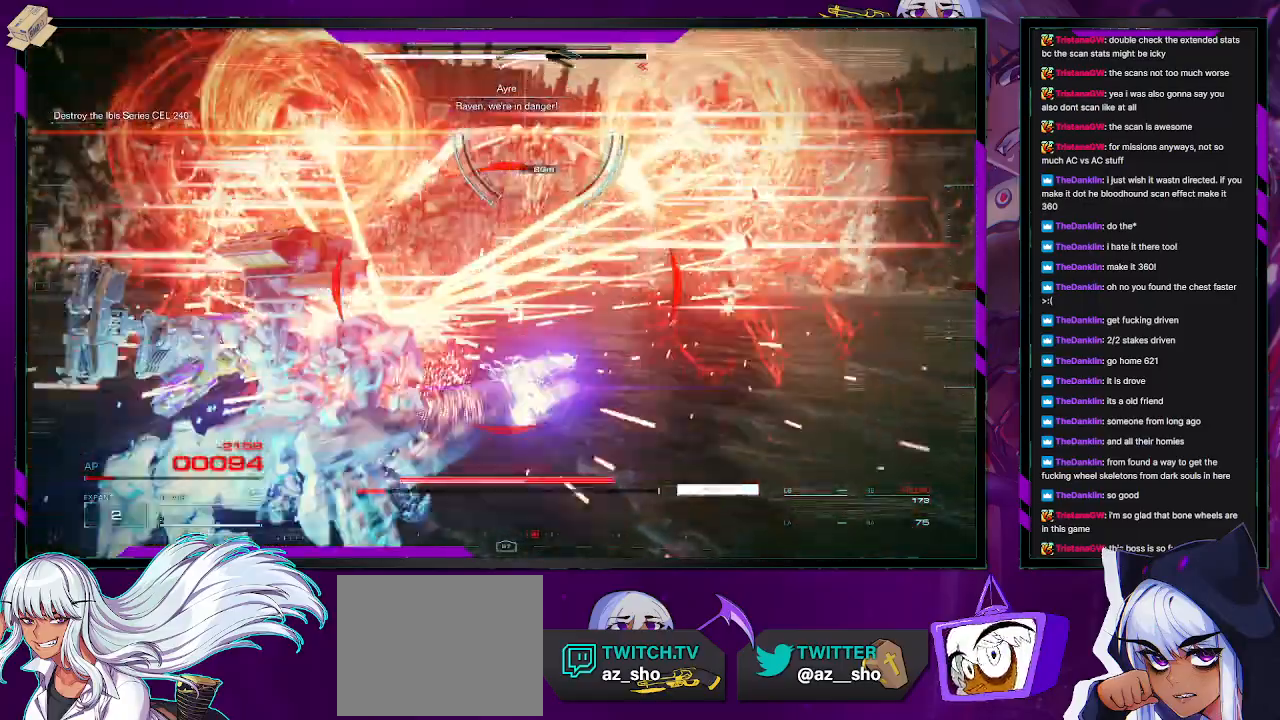
{"buttons": ["R2"], "left_stick": "up", "right_stick": "center", "events": [[267, "right_stick", "up-right"], [467, "right_stick", "center"]]}
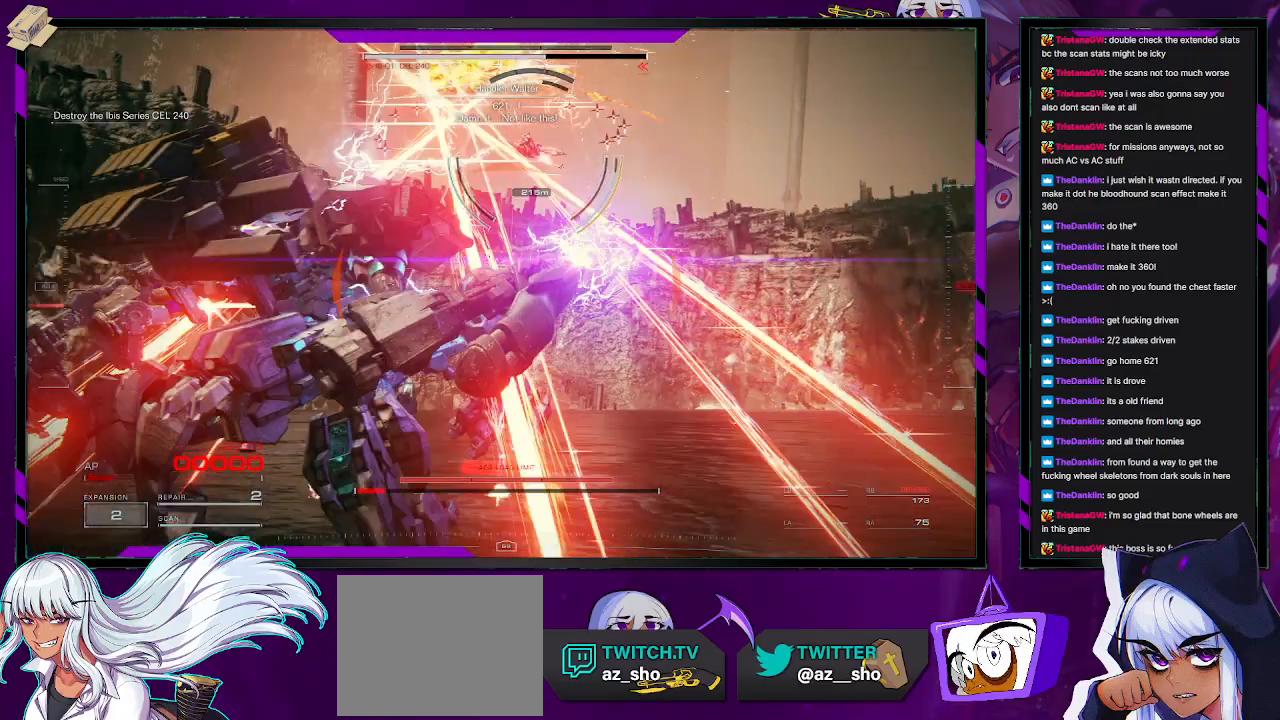
{"buttons": [], "left_stick": "up", "right_stick": "center", "events": [[483, "R2", "up"]]}
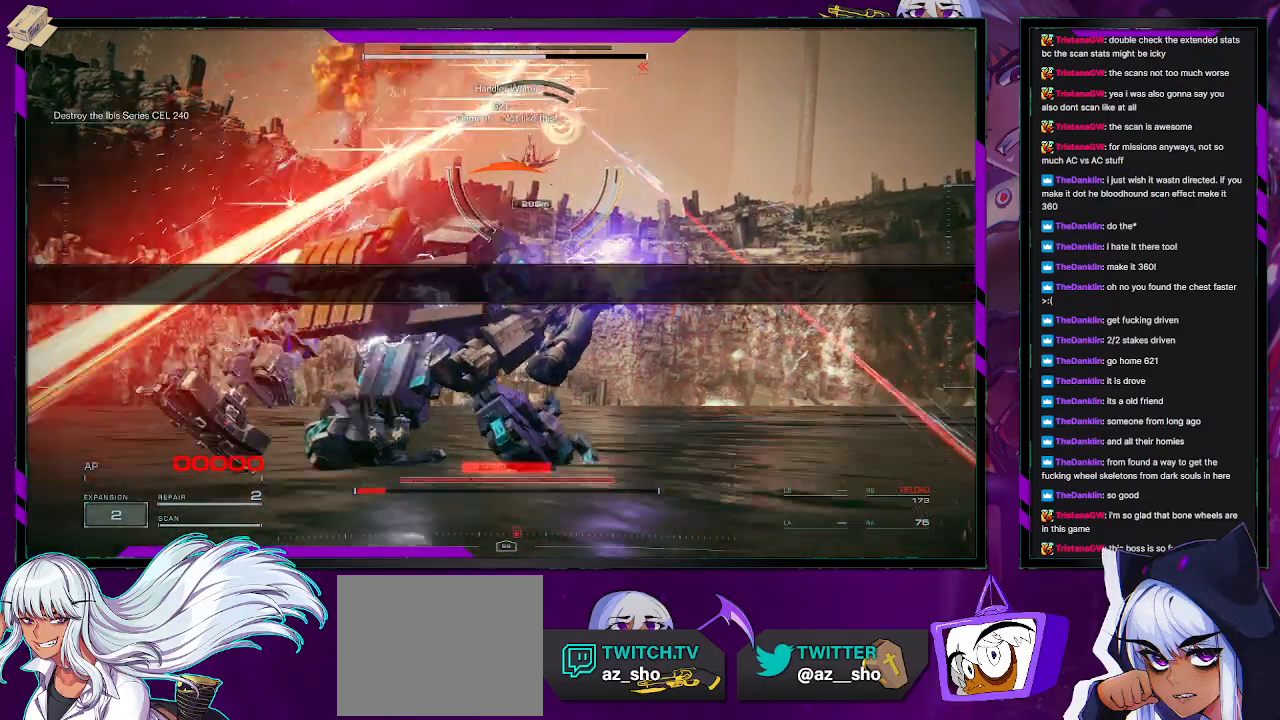
{"buttons": [], "left_stick": "center", "right_stick": "center", "events": [[33, "left_stick", "center"]]}
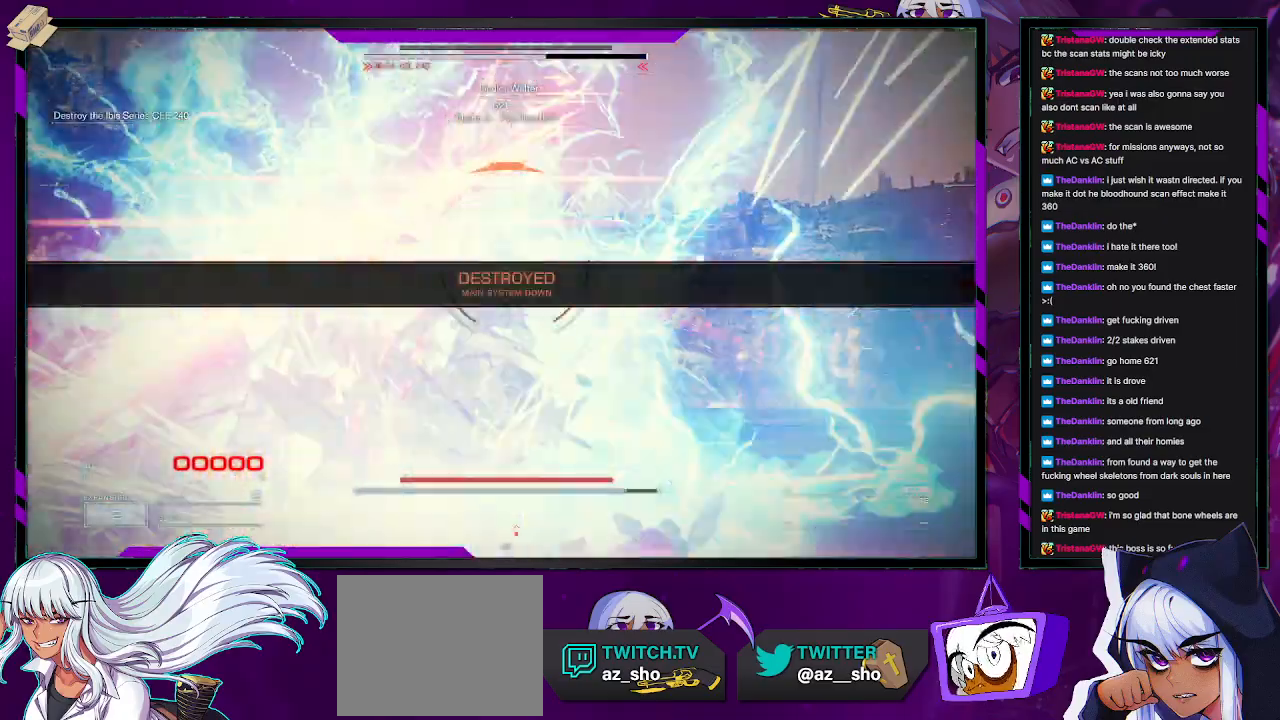
{"buttons": ["START"], "left_stick": "center", "right_stick": "center", "events": [[400, "START", "down"]]}
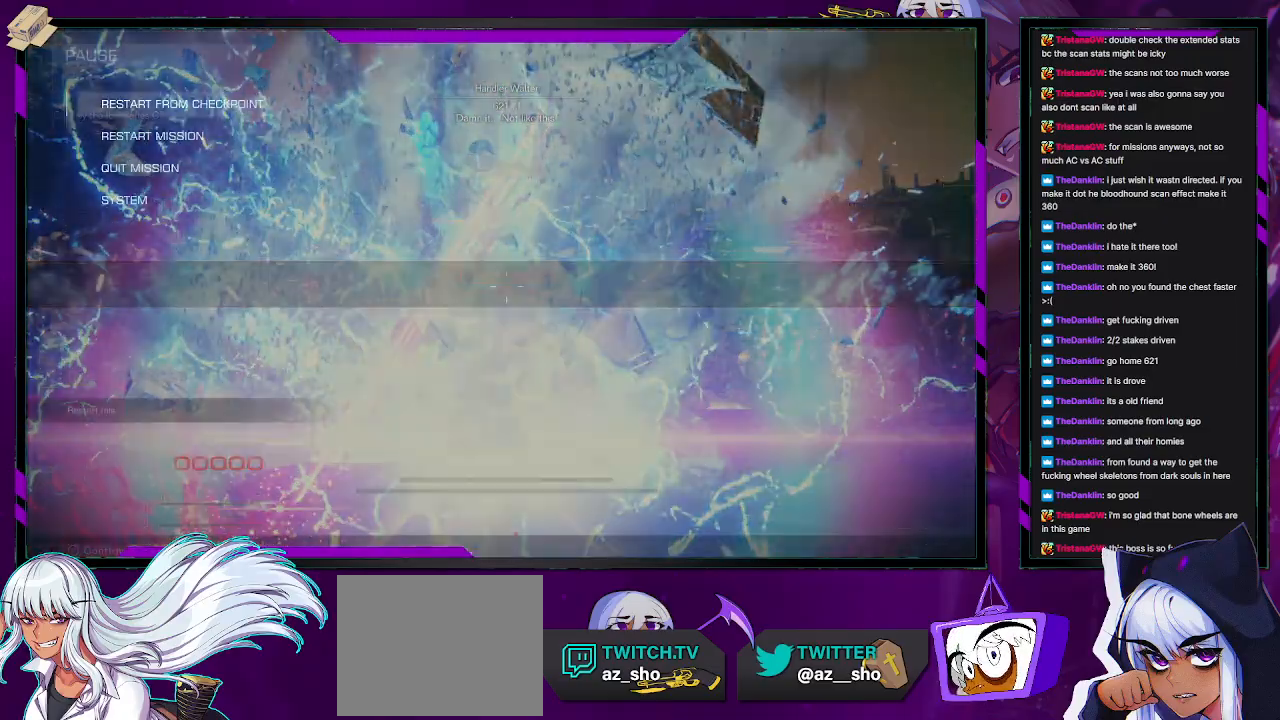
{"buttons": ["DPAD_LEFT"], "left_stick": "center", "right_stick": "center", "events": [[33, "START", "up"], [183, "A", "down"], [300, "A", "up"], [450, "DPAD_LEFT", "down"]]}
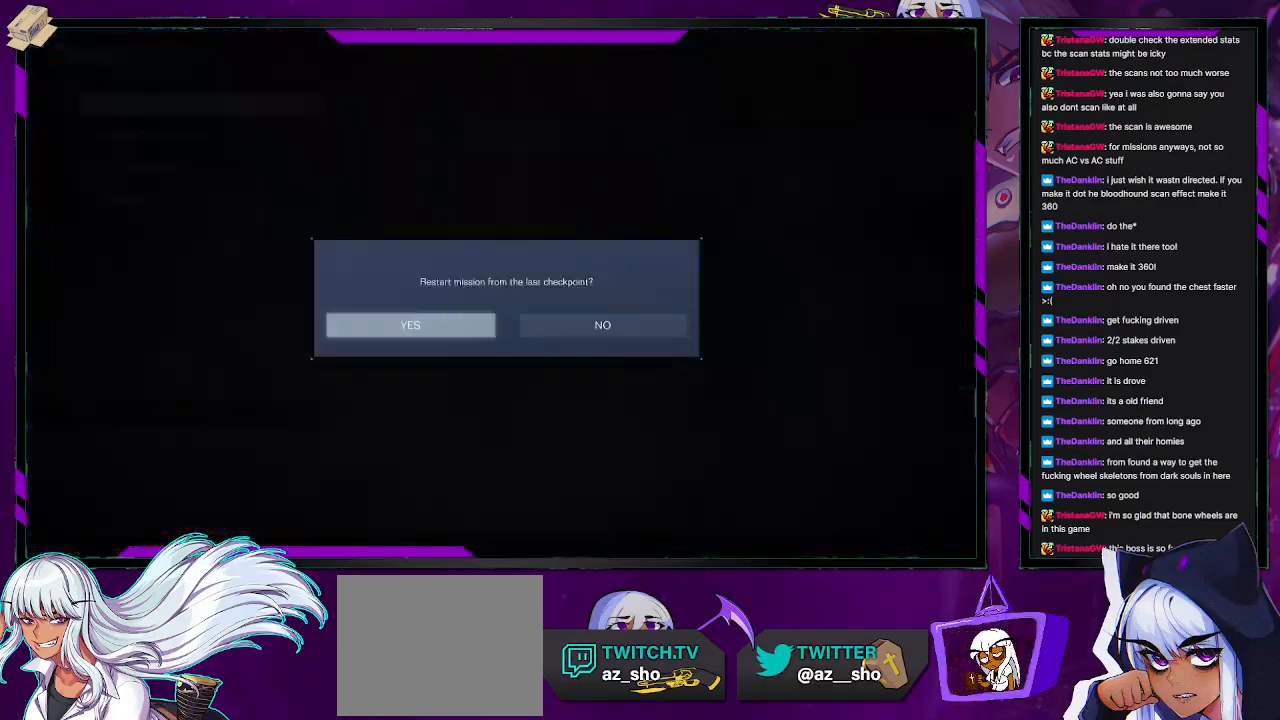
{"buttons": [], "left_stick": "center", "right_stick": "center", "events": [[17, "DPAD_LEFT", "up"], [83, "A", "down"], [133, "A", "up"], [217, "A", "down"], [283, "A", "up"]]}
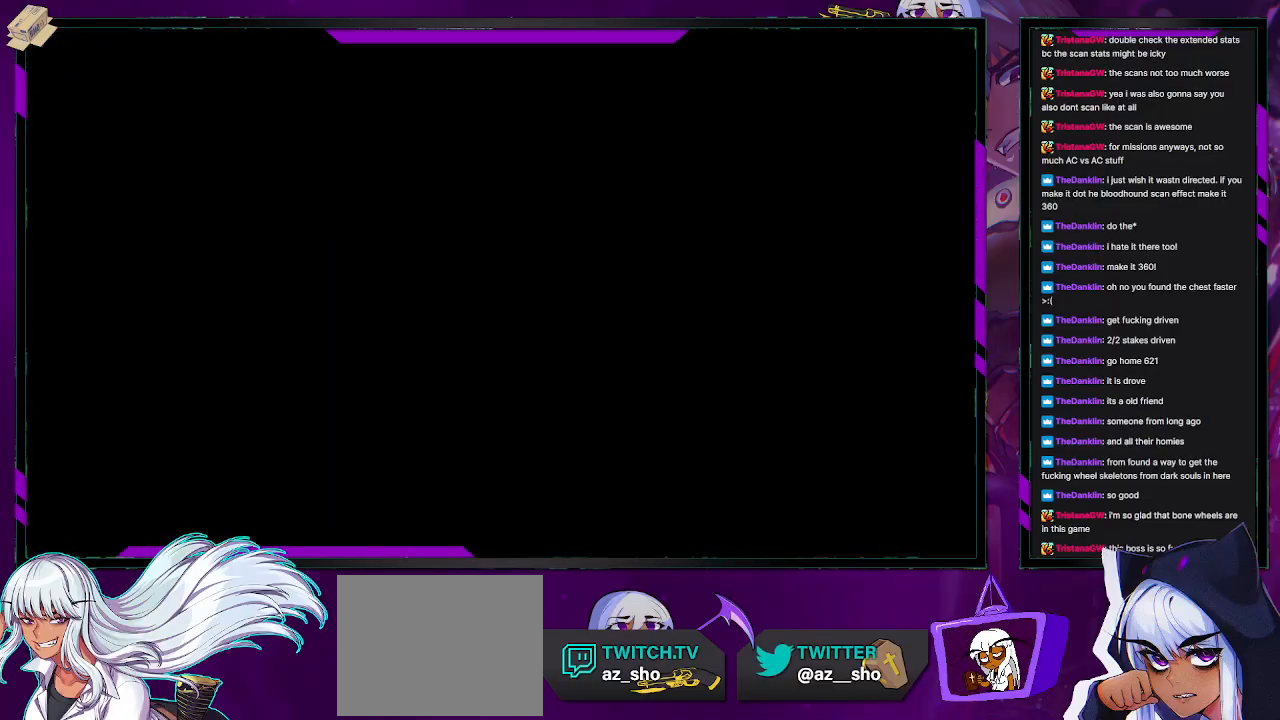
{"buttons": [], "left_stick": "center", "right_stick": "center", "events": []}
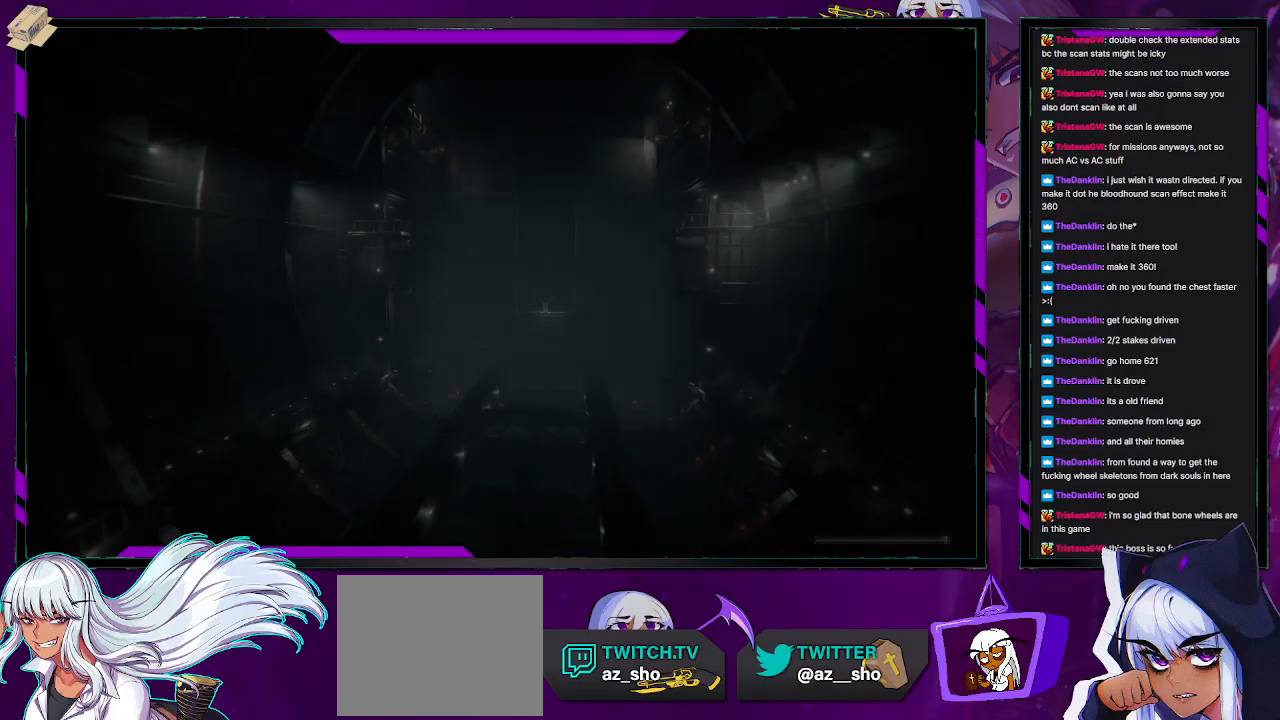
{"buttons": [], "left_stick": "center", "right_stick": "center", "events": []}
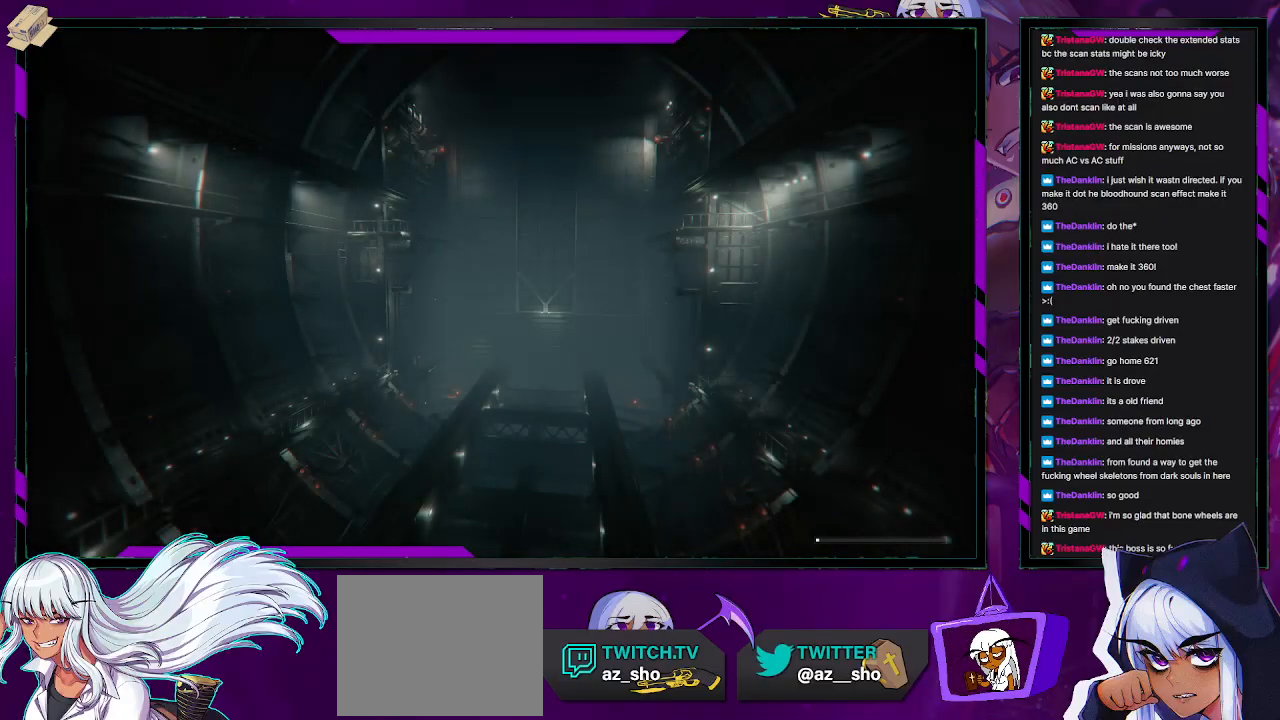
{"buttons": [], "left_stick": "center", "right_stick": "center", "events": []}
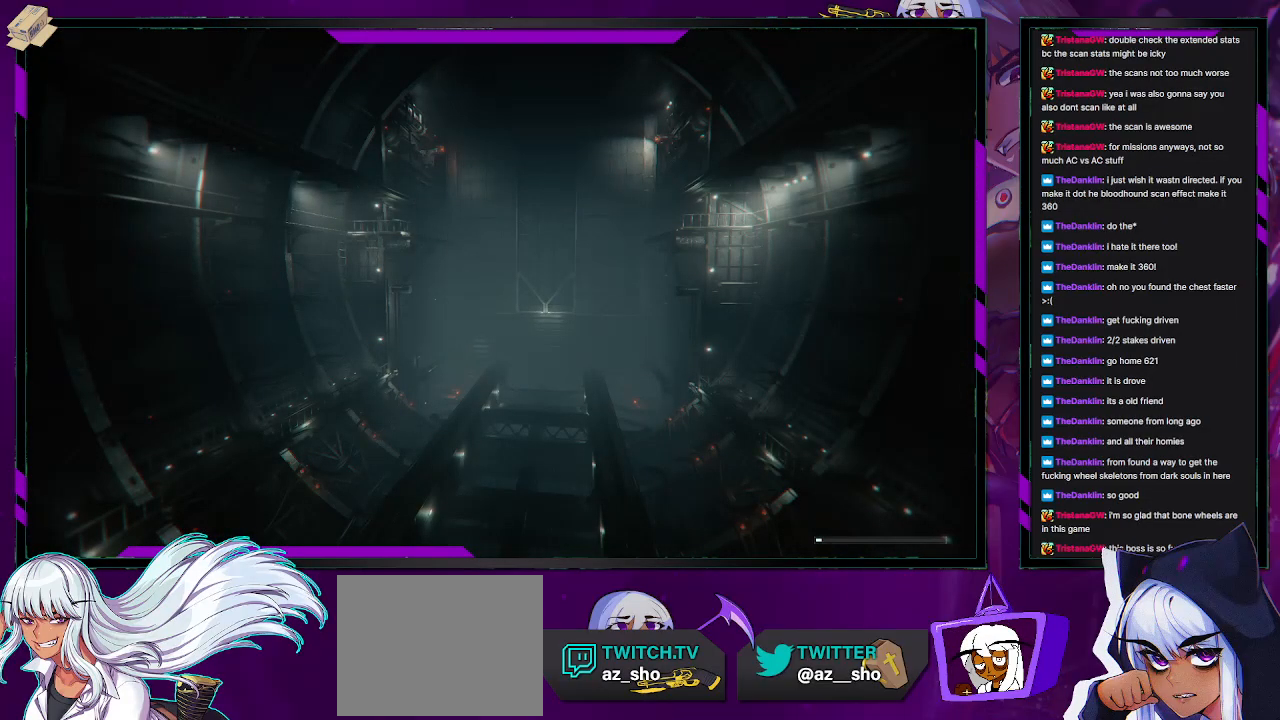
{"buttons": [], "left_stick": "center", "right_stick": "center", "events": []}
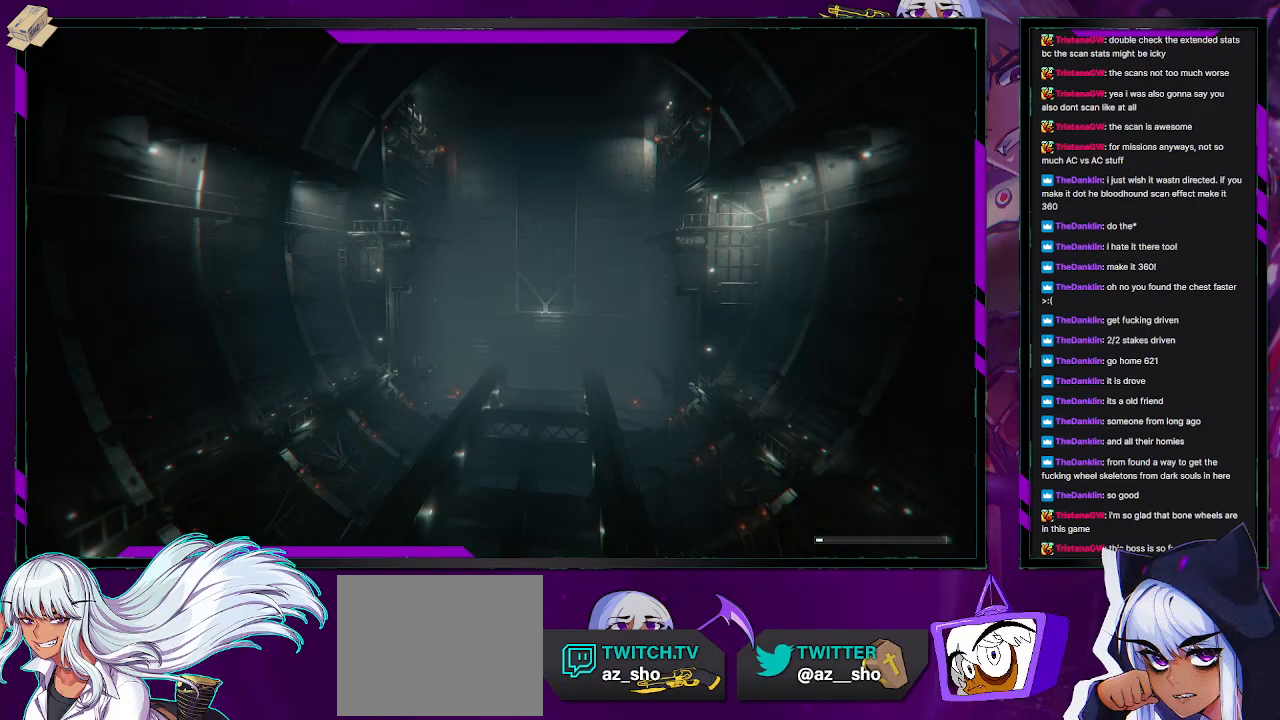
{"buttons": [], "left_stick": "center", "right_stick": "center", "events": []}
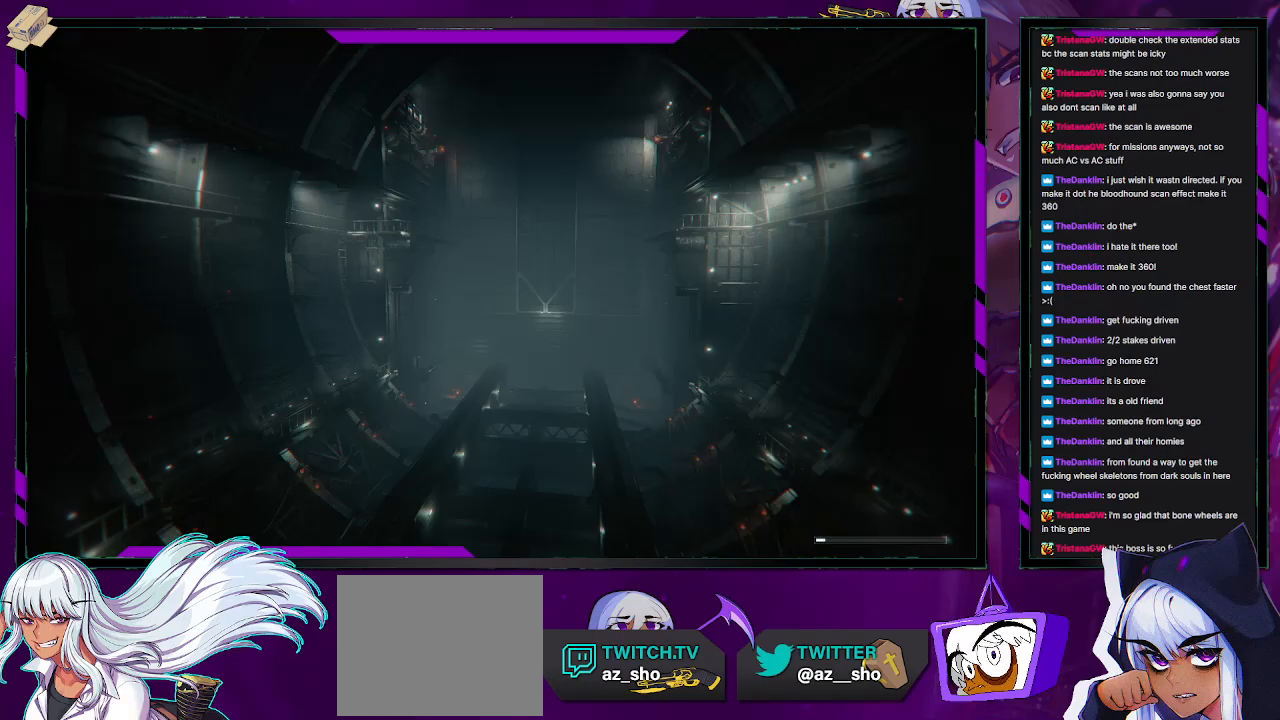
{"buttons": [], "left_stick": "up", "right_stick": "center", "events": [[467, "left_stick", "up"]]}
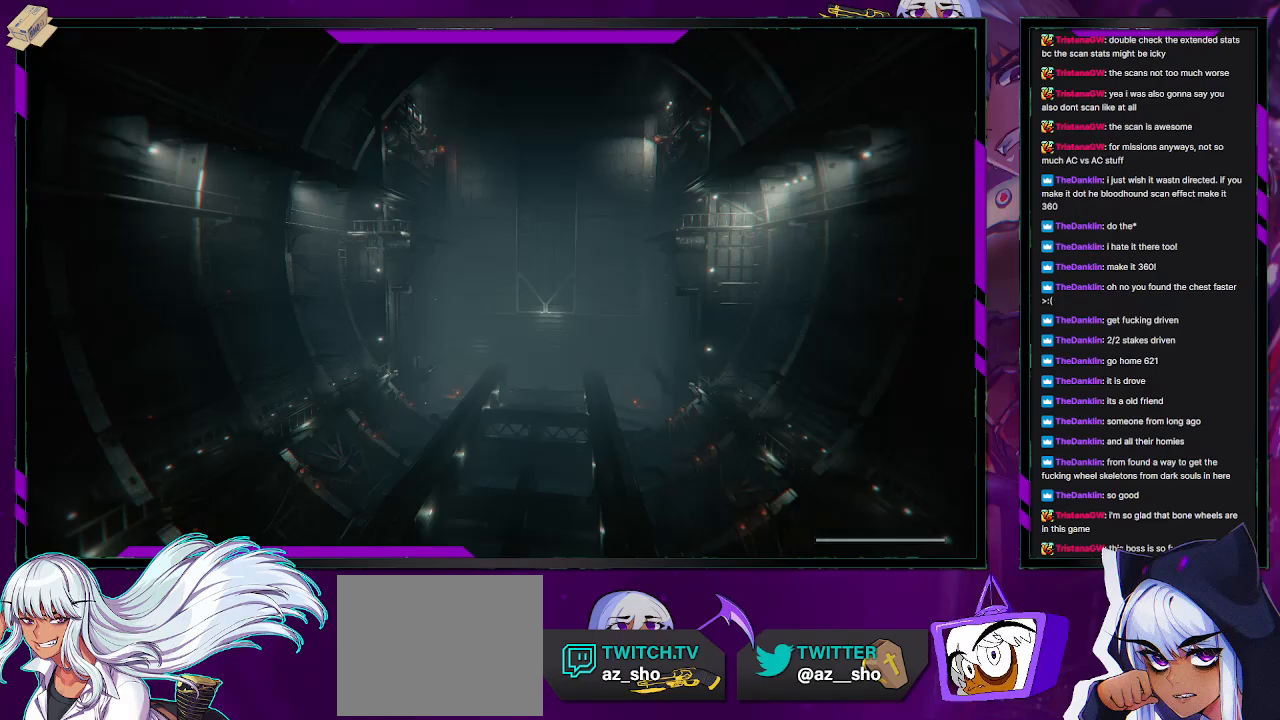
{"buttons": [], "left_stick": "up", "right_stick": "center", "events": []}
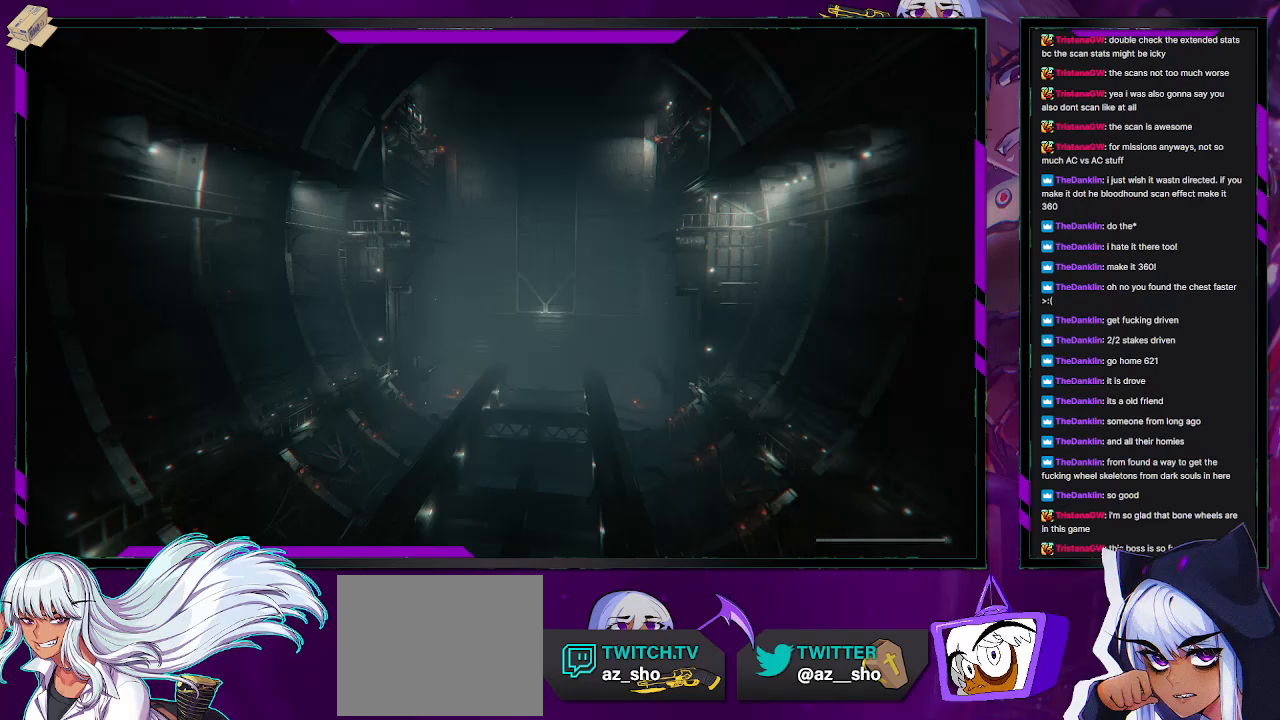
{"buttons": [], "left_stick": "up", "right_stick": "center", "events": []}
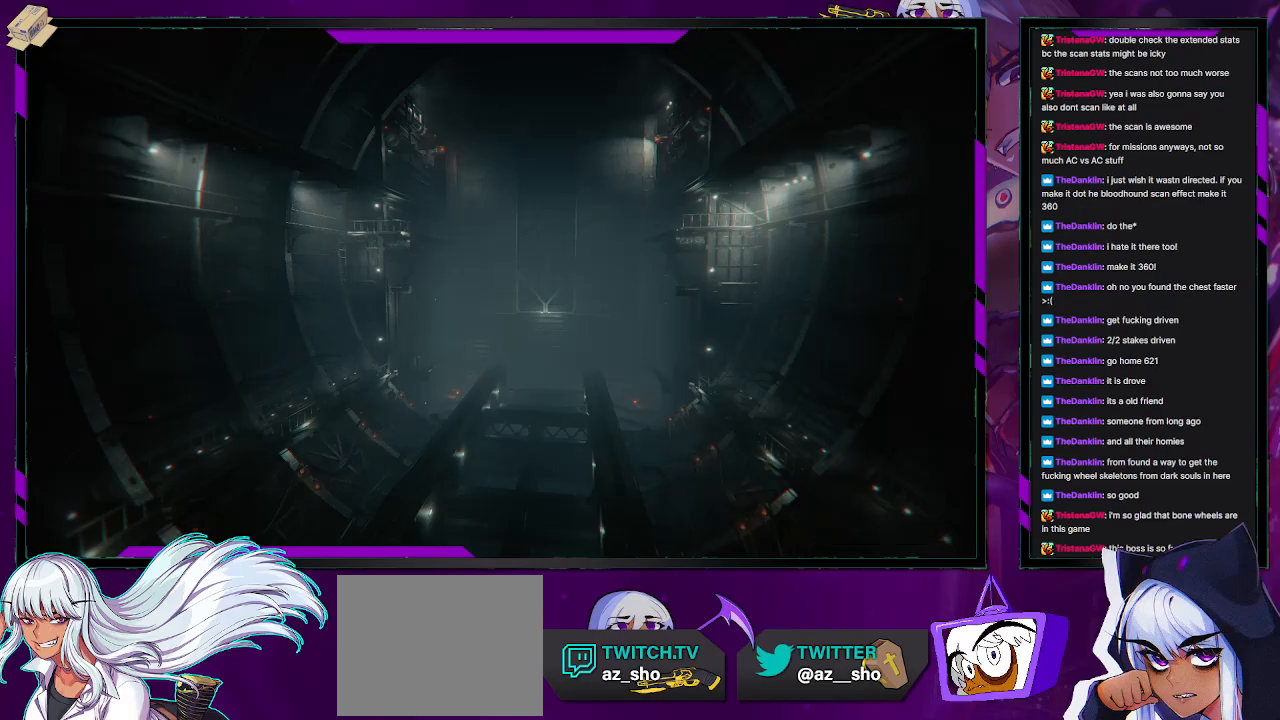
{"buttons": ["X"], "left_stick": "up", "right_stick": "center", "events": [[500, "X", "down"]]}
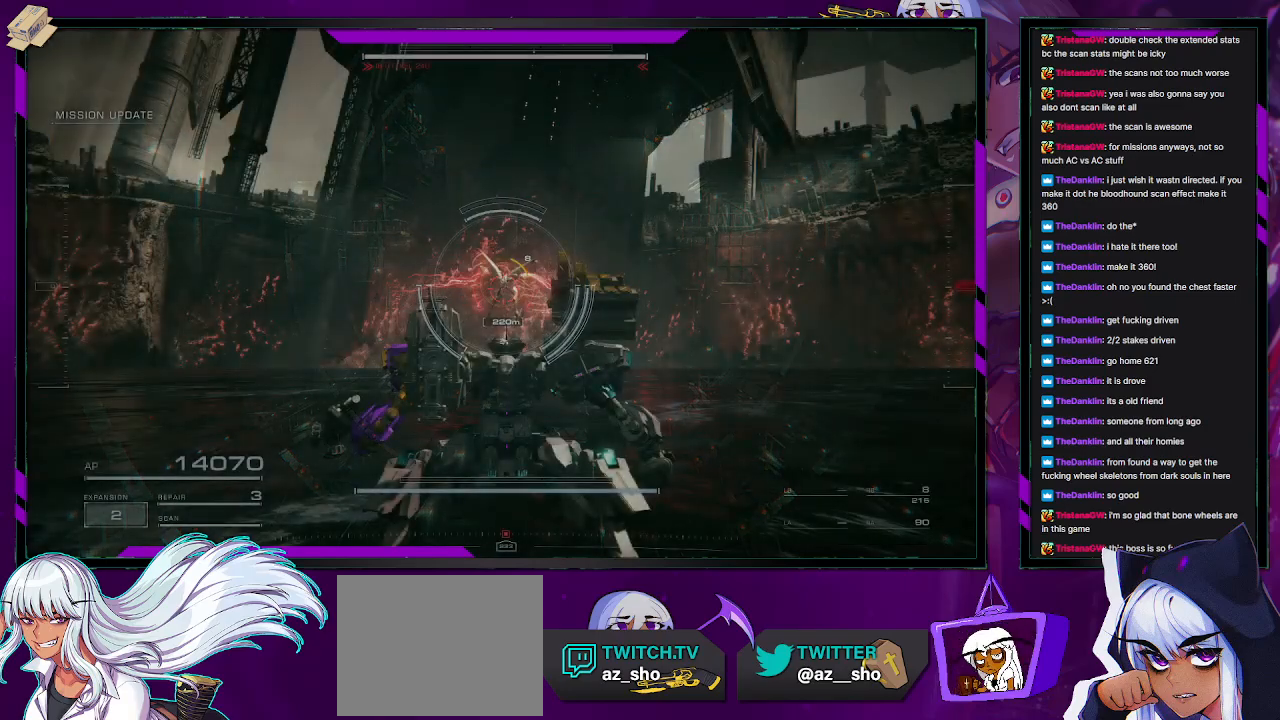
{"buttons": [], "left_stick": "up-left", "right_stick": "center", "events": [[150, "X", "up"], [217, "left_stick", "up-left"]]}
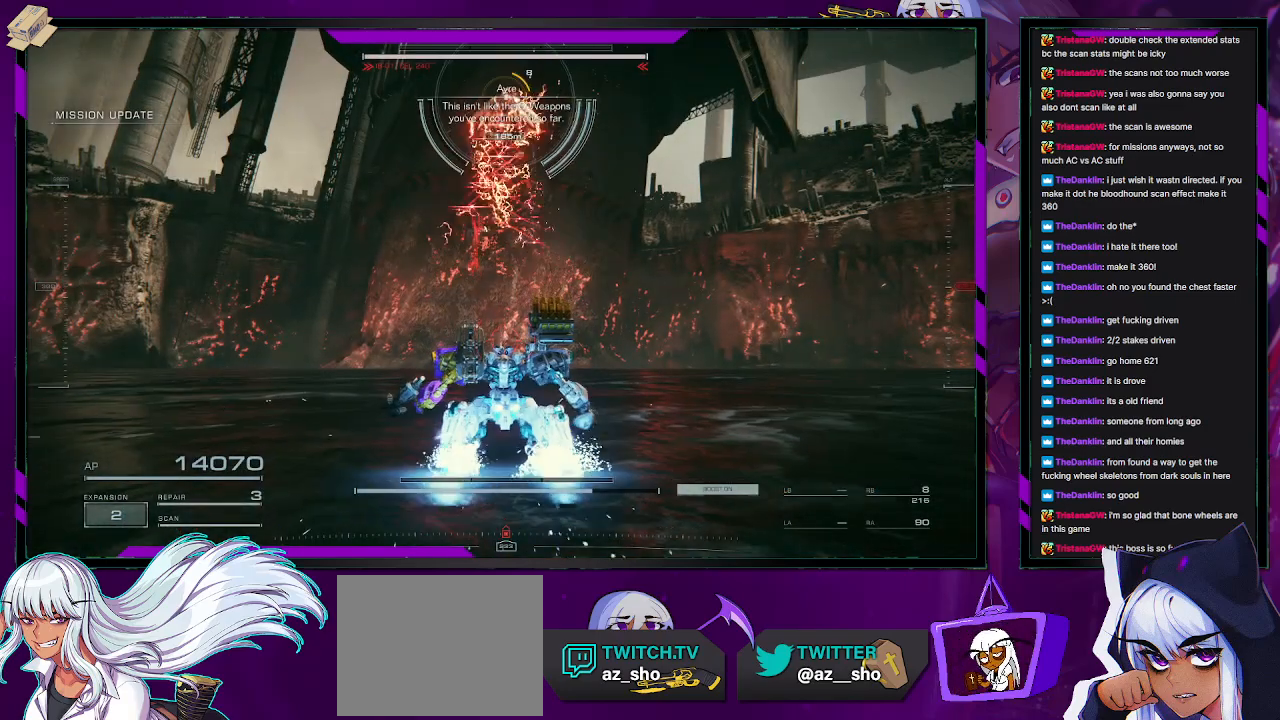
{"buttons": [], "left_stick": "up-left", "right_stick": "center", "events": [[150, "right_stick", "up"], [450, "right_stick", "center"]]}
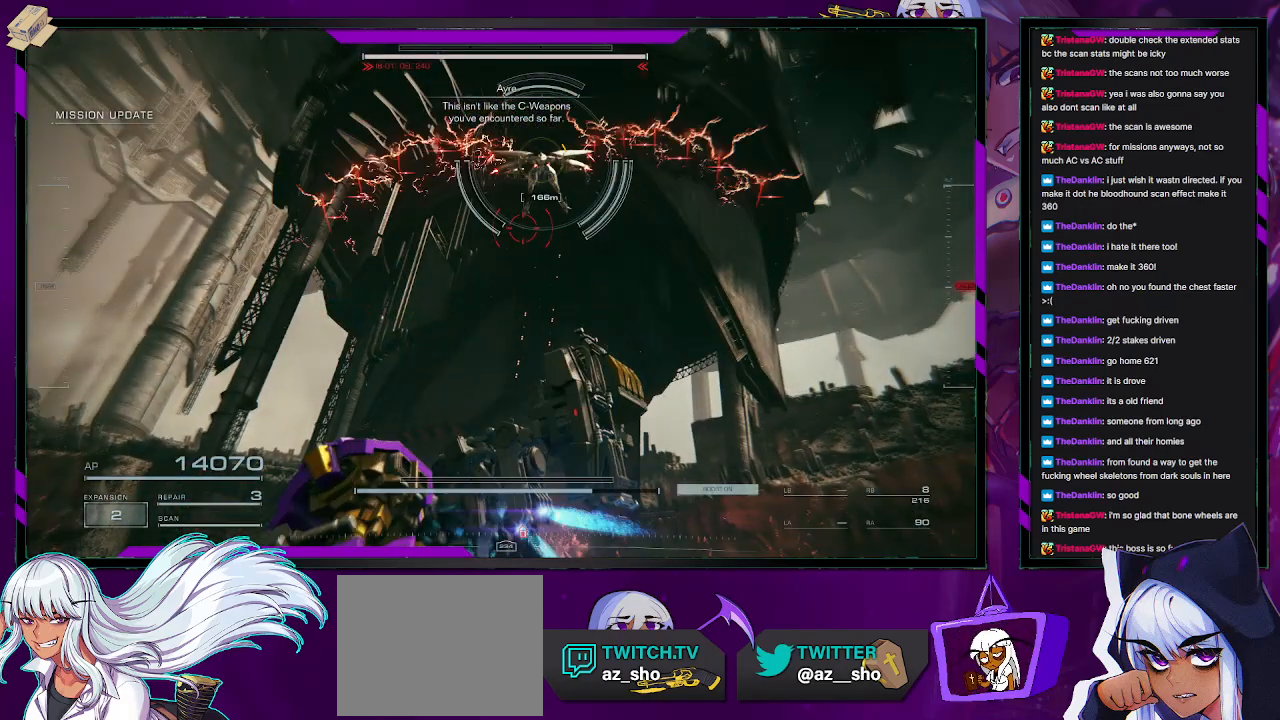
{"buttons": [], "left_stick": "up-left", "right_stick": "right", "events": [[183, "L3", "down"], [250, "L3", "up"], [350, "right_stick", "right"]]}
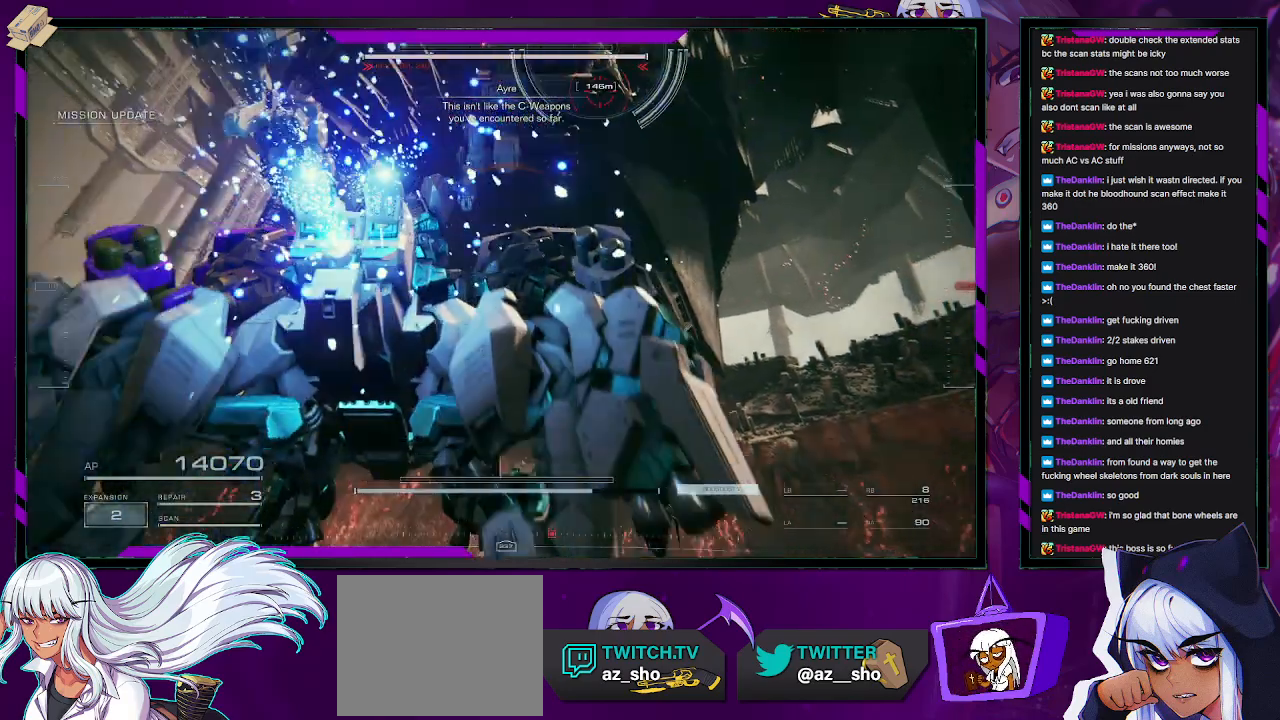
{"buttons": [], "left_stick": "up", "right_stick": "down-right", "events": [[33, "right_stick", "center"], [150, "left_stick", "up"], [417, "right_stick", "down-right"]]}
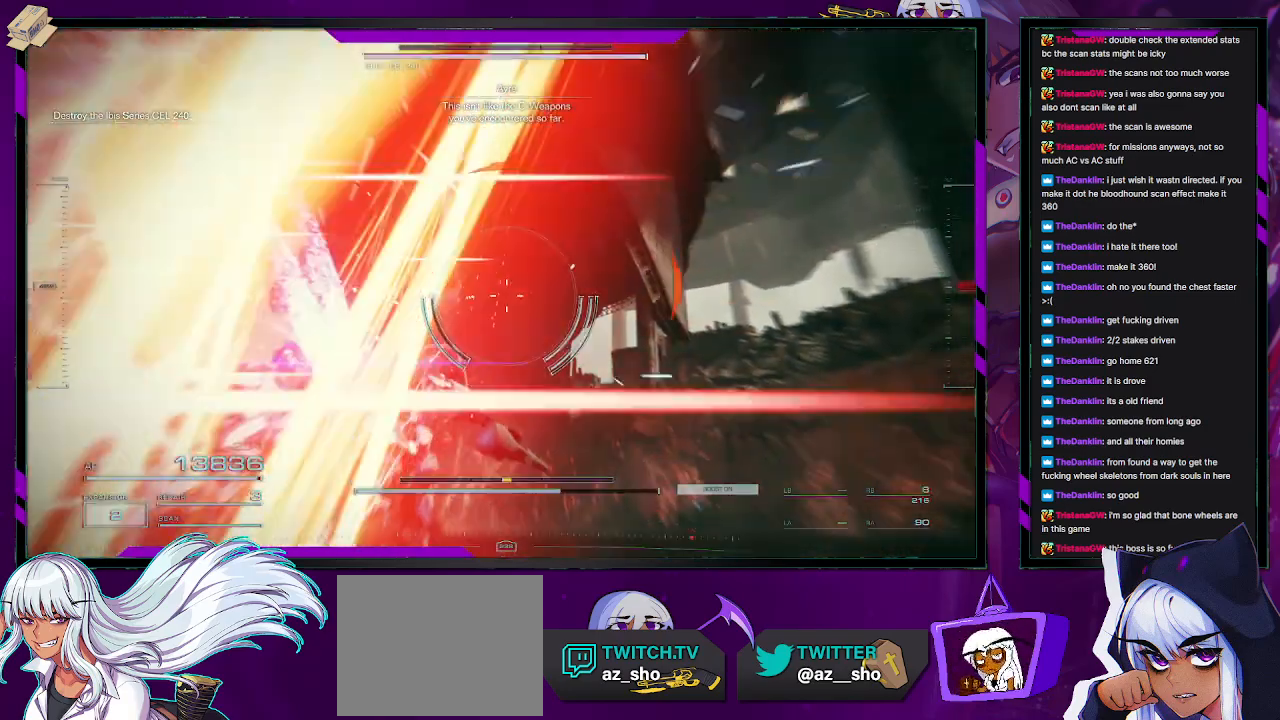
{"buttons": [], "left_stick": "up-left", "right_stick": "right", "events": [[433, "right_stick", "right"], [500, "left_stick", "up-left"]]}
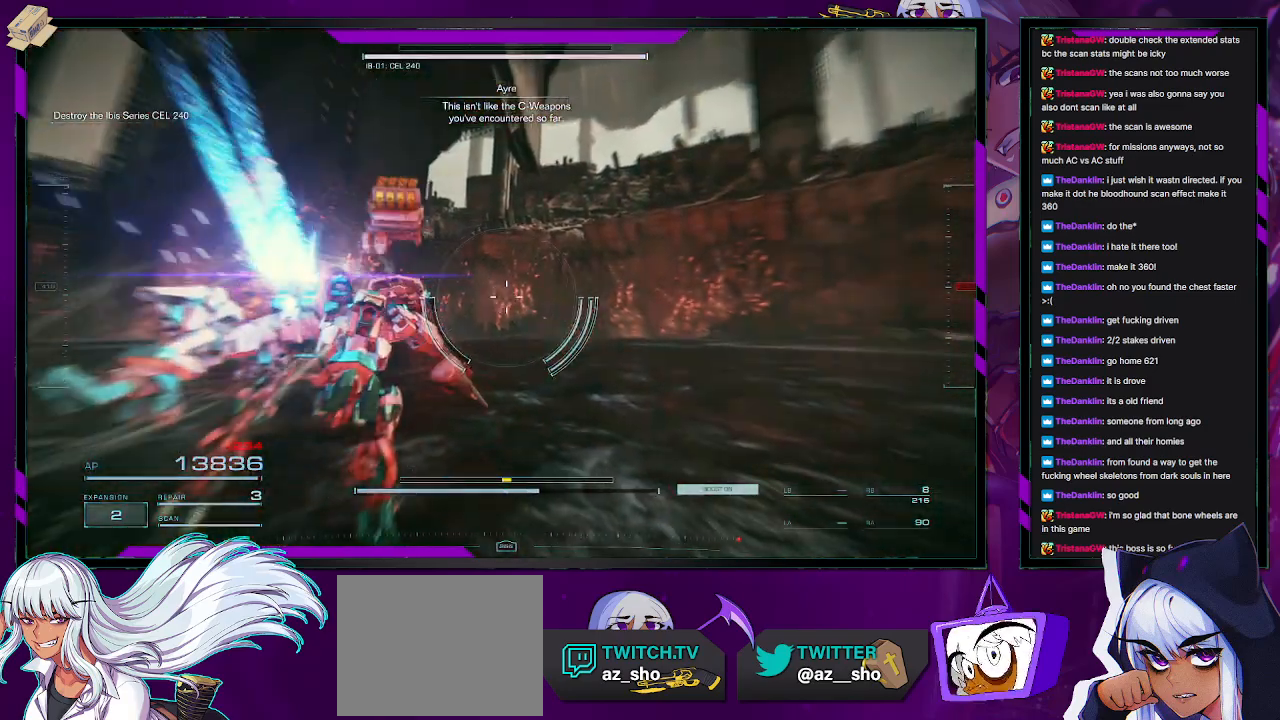
{"buttons": [], "left_stick": "up-left", "right_stick": "right", "events": []}
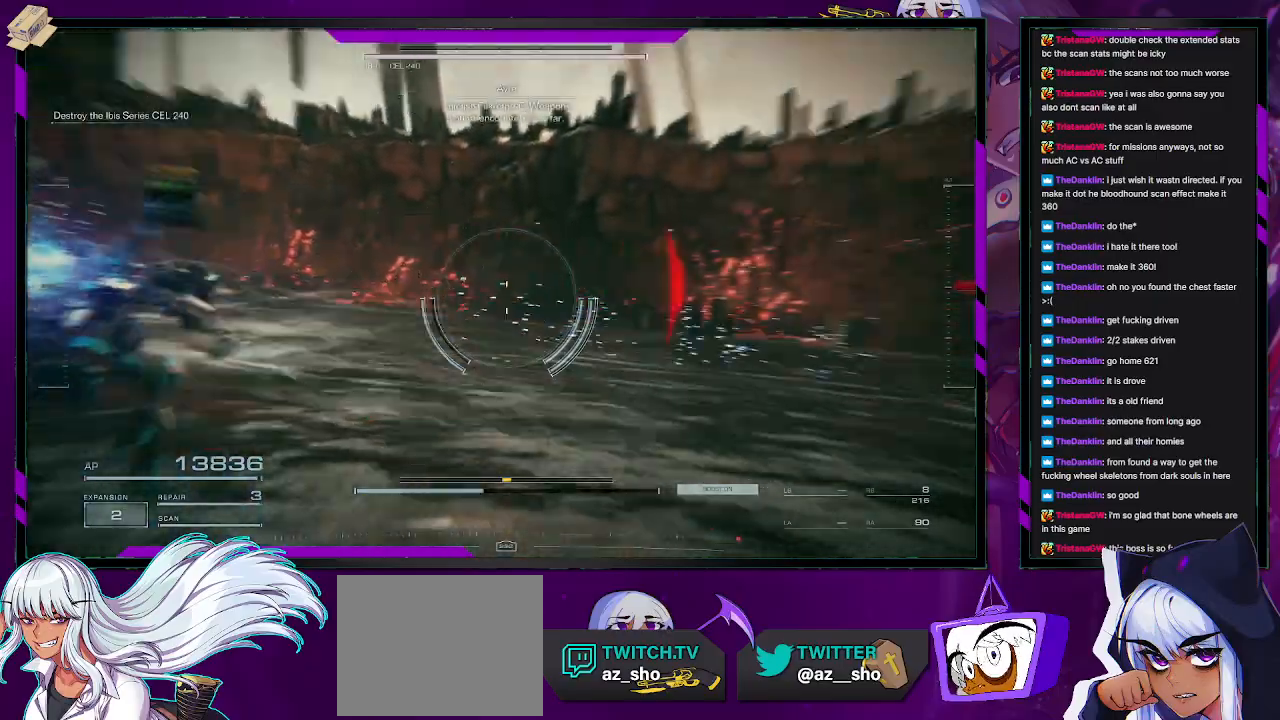
{"buttons": [], "left_stick": "up-right", "right_stick": "right", "events": [[383, "left_stick", "up-right"]]}
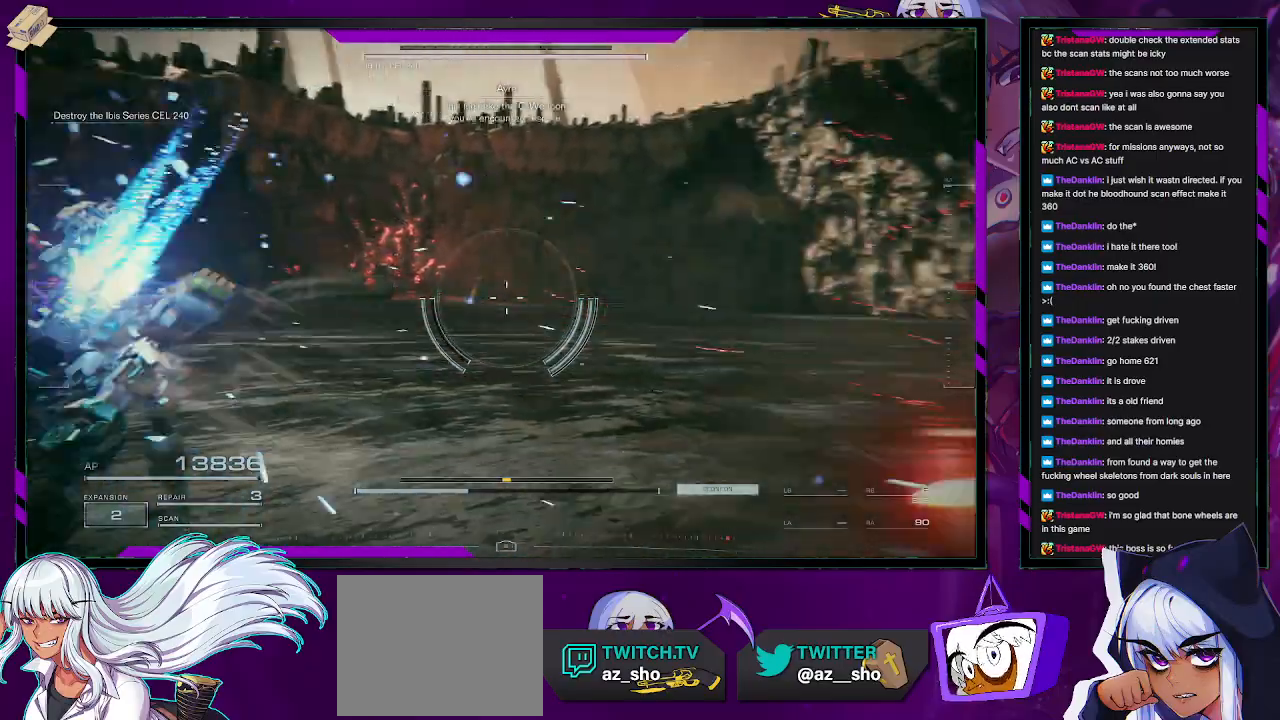
{"buttons": [], "left_stick": "down-right", "right_stick": "right", "events": [[50, "left_stick", "right"], [167, "left_stick", "center"], [400, "left_stick", "down-right"]]}
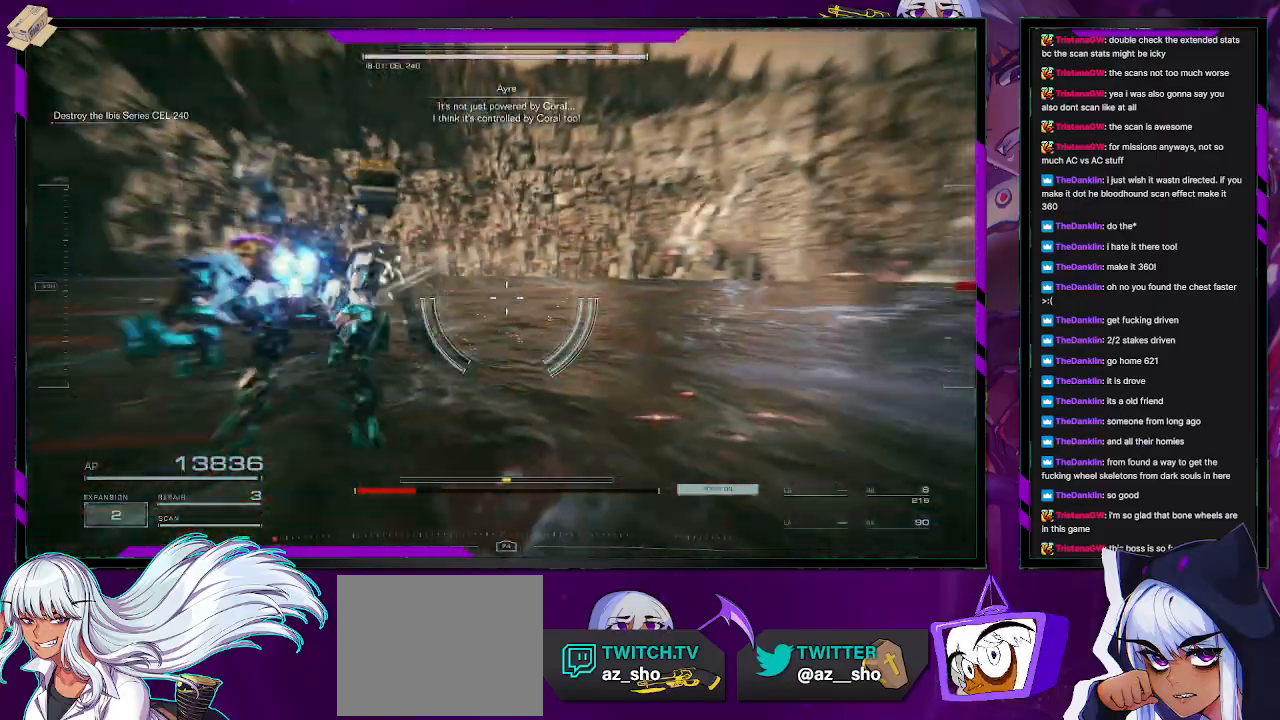
{"buttons": ["L1"], "left_stick": "down", "right_stick": "right", "events": [[233, "L1", "down"], [350, "left_stick", "down"]]}
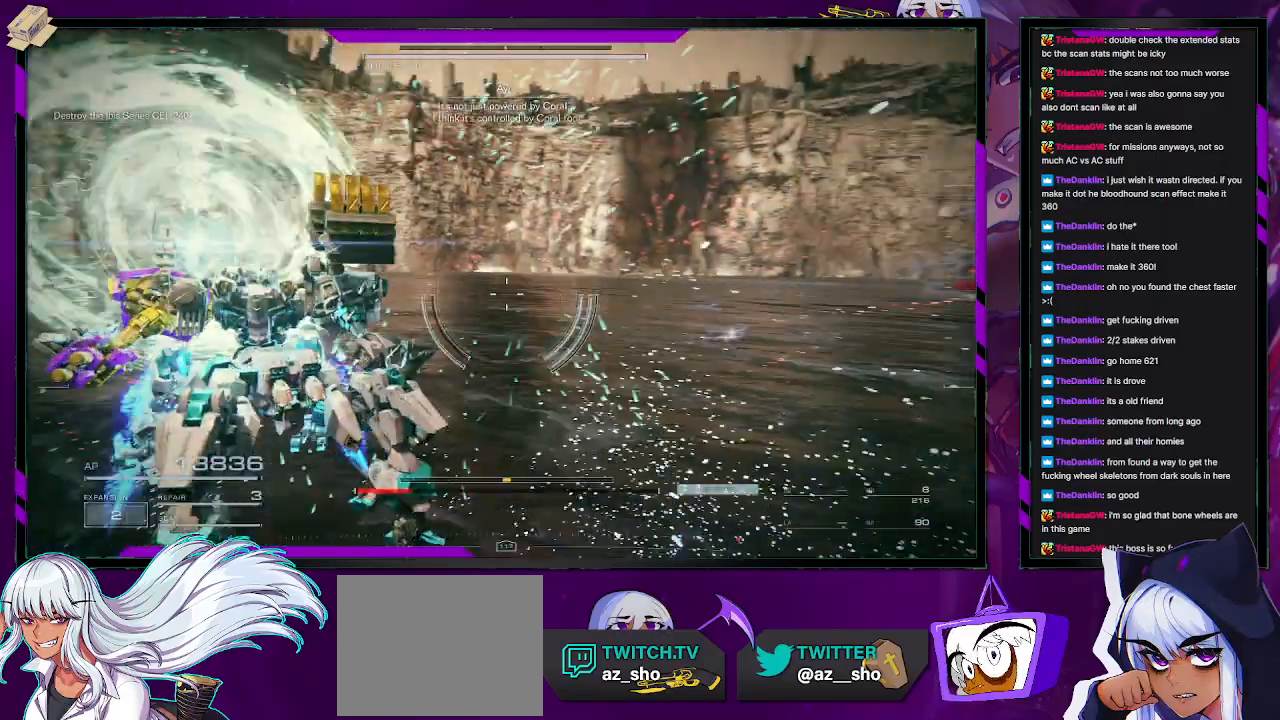
{"buttons": [], "left_stick": "down", "right_stick": "right", "events": [[350, "L1", "up"]]}
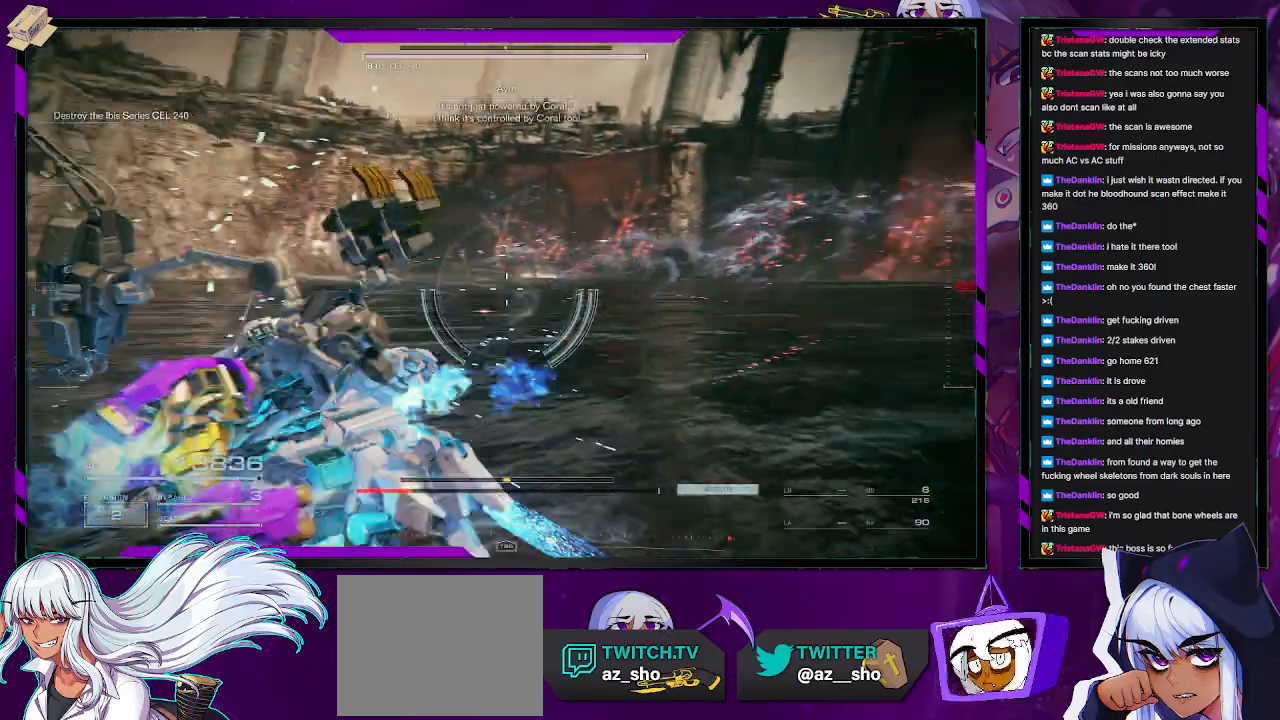
{"buttons": [], "left_stick": "down-right", "right_stick": "center", "events": [[133, "R3", "down"], [250, "R3", "up"], [367, "right_stick", "center"], [433, "left_stick", "down-right"]]}
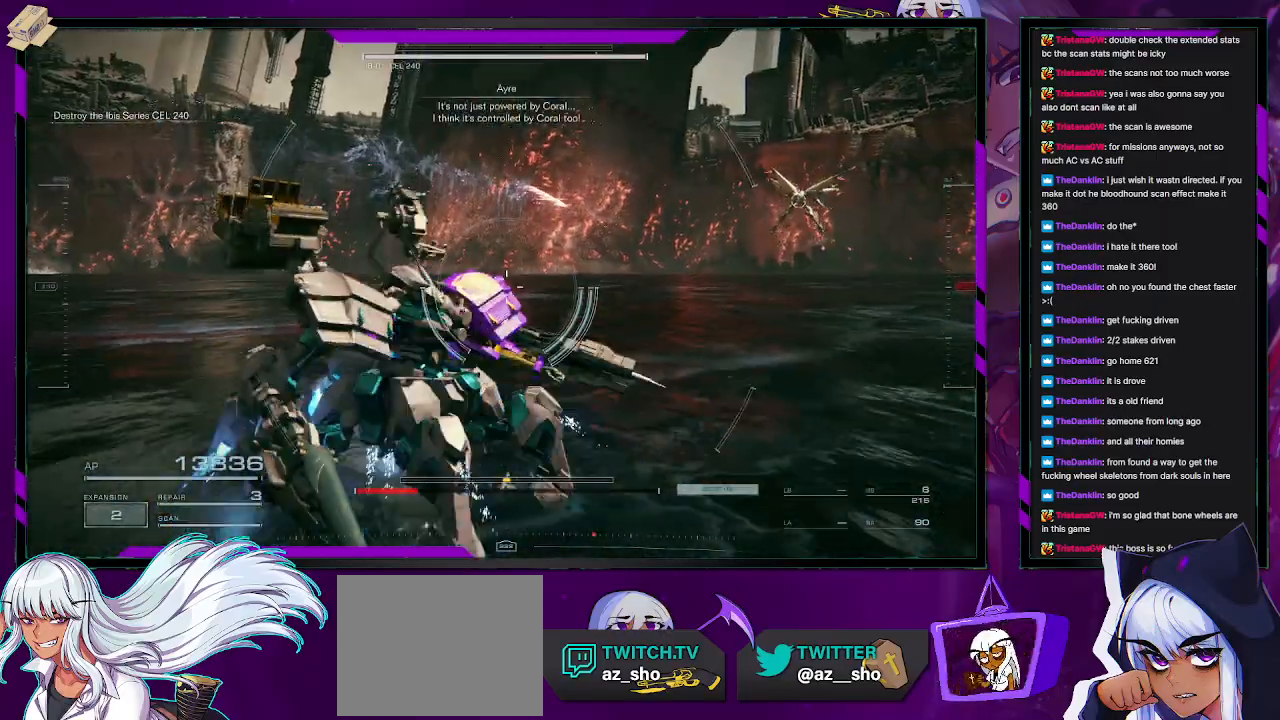
{"buttons": ["R3"], "left_stick": "right", "right_stick": "center", "events": [[117, "right_stick", "right"], [250, "right_stick", "center"], [450, "left_stick", "right"], [500, "R3", "down"]]}
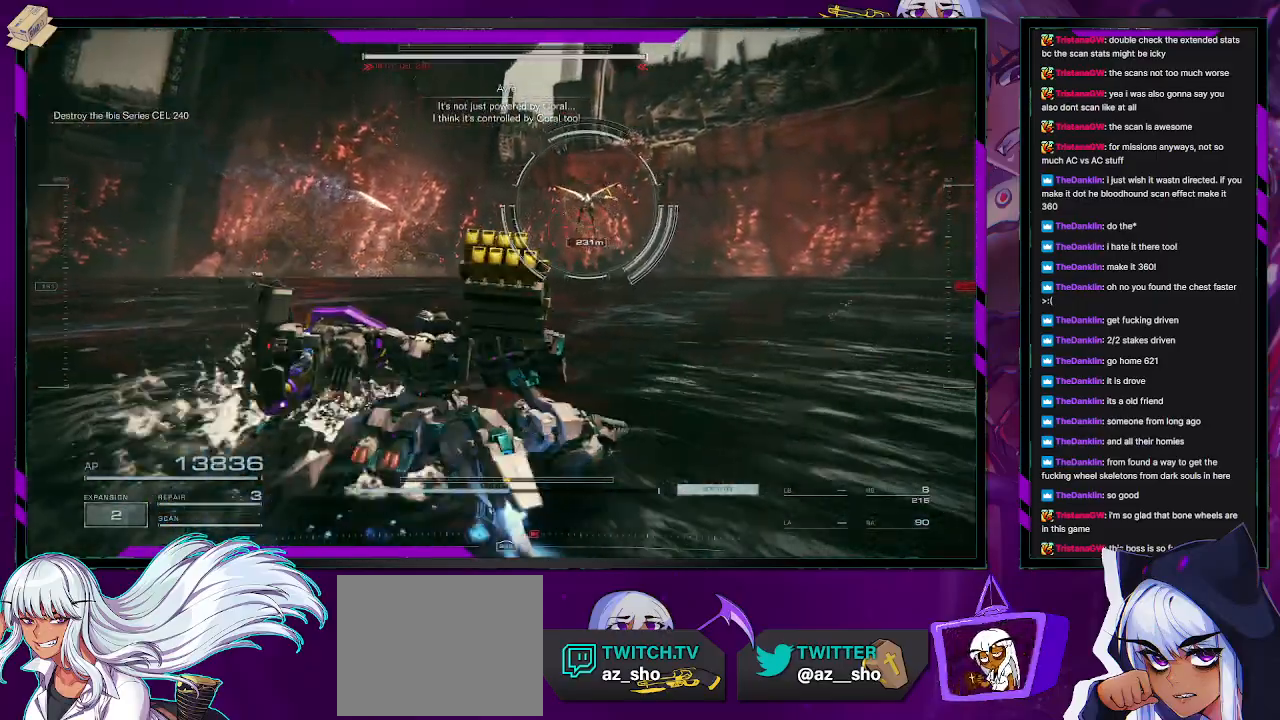
{"buttons": [], "left_stick": "up-right", "right_stick": "center", "events": [[83, "R3", "up"], [183, "left_stick", "up-right"]]}